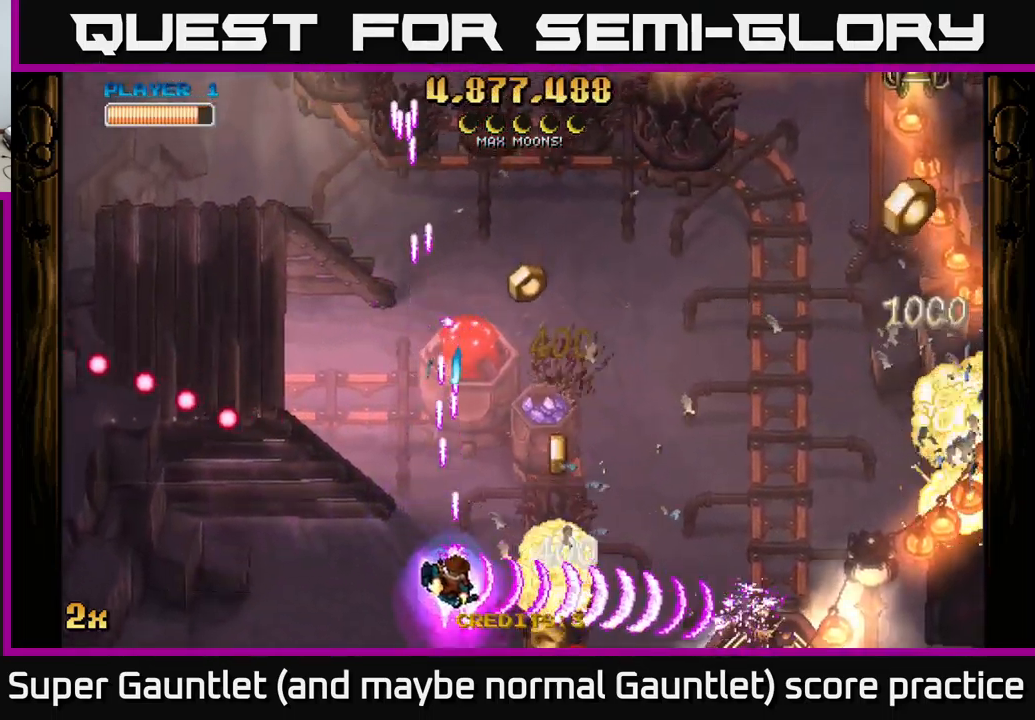
Gameplay with a controller (Xbox layout); each line is a JSON object with the inputs held at the frame after it. "events" lists button and stick changes between this image and that frame as [ms after this image, input, new state], when the widget could be followed in between.
{"buttons": ["A"], "left_stick": "up", "right_stick": "center", "events": [[233, "X", "down"], [250, "left_stick", "up-right"], [300, "left_stick", "up"], [383, "X", "up"]]}
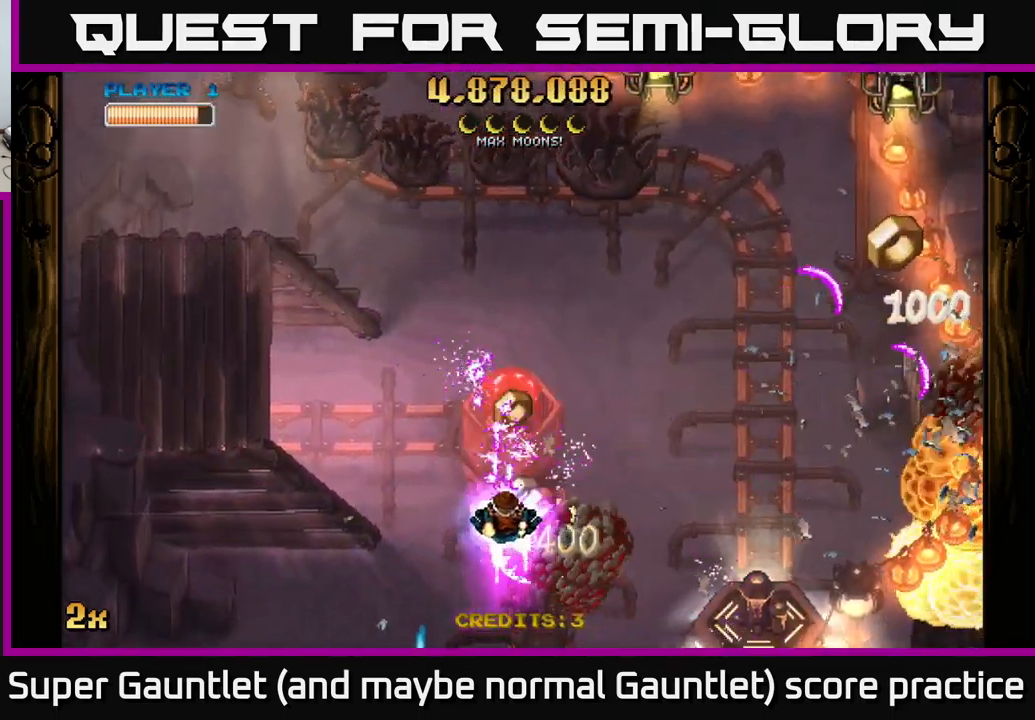
{"buttons": ["A"], "left_stick": "down-right", "right_stick": "center", "events": [[33, "left_stick", "right"], [150, "left_stick", "up"], [300, "left_stick", "down-right"]]}
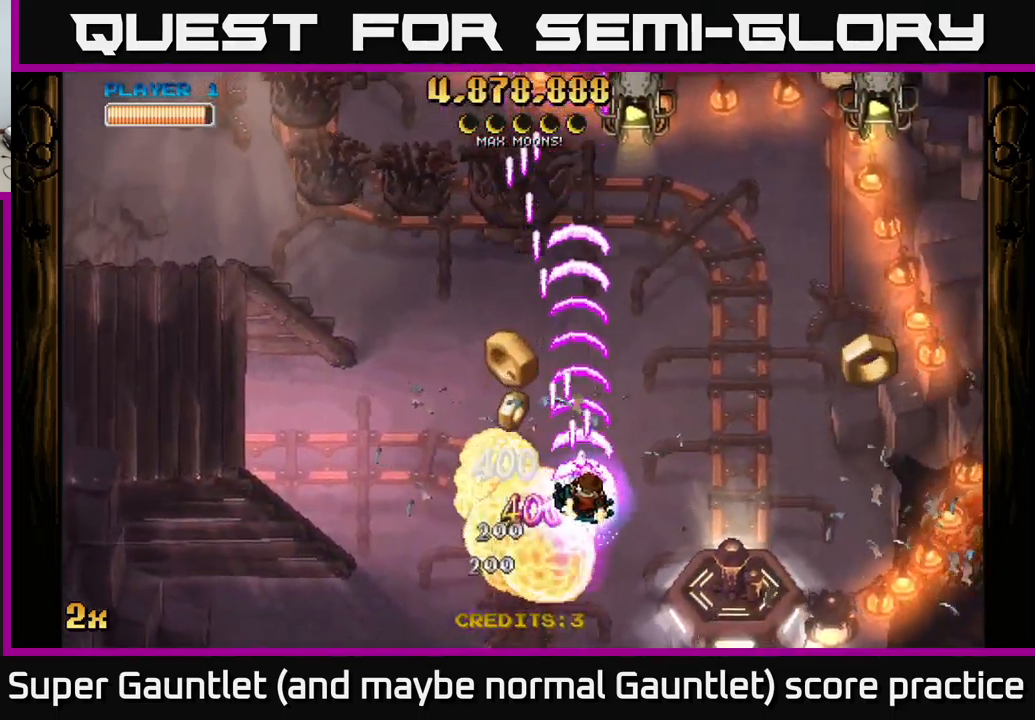
{"buttons": ["A"], "left_stick": "right", "right_stick": "center", "events": [[16, "left_stick", "up-right"], [266, "left_stick", "right"]]}
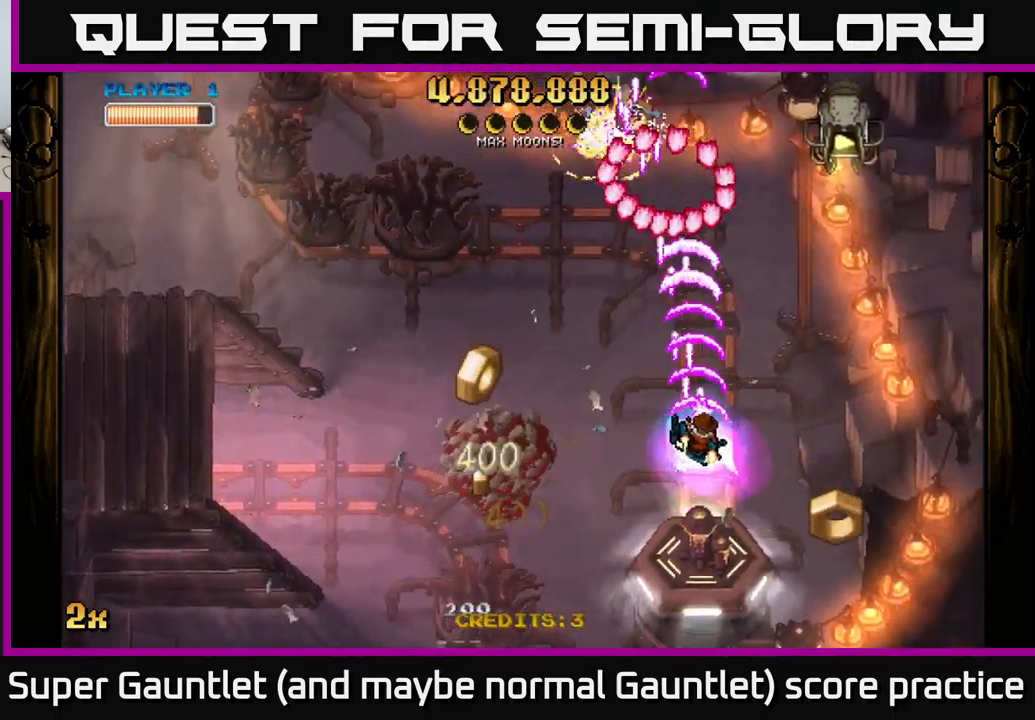
{"buttons": ["A"], "left_stick": "down-right", "right_stick": "center", "events": [[133, "left_stick", "down-right"]]}
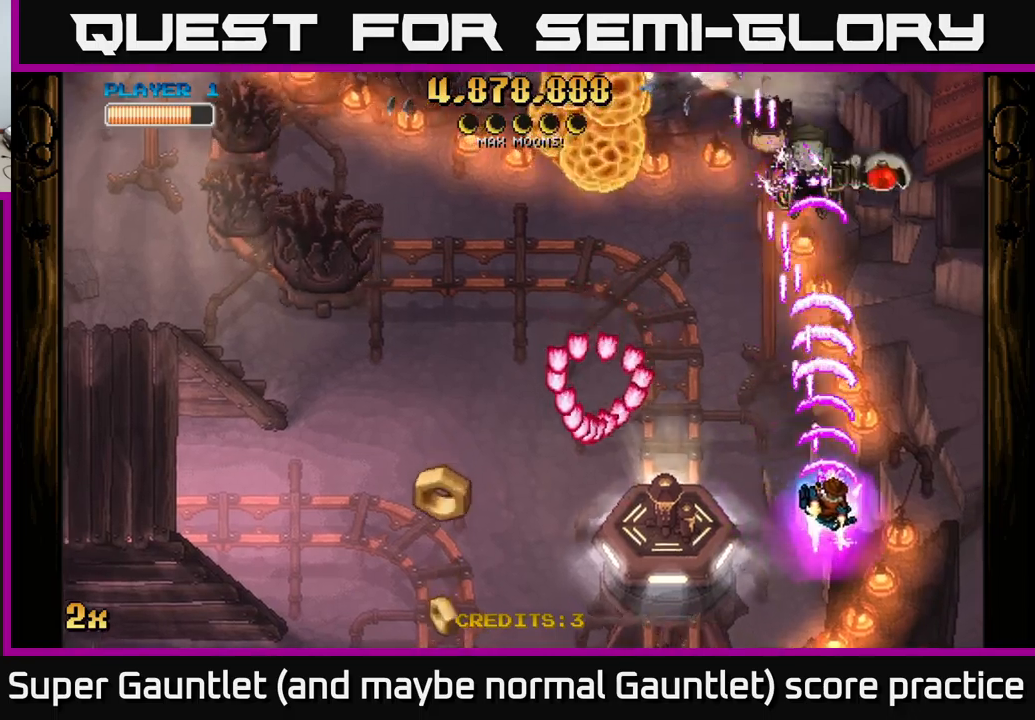
{"buttons": ["A"], "left_stick": "down-left", "right_stick": "center", "events": [[483, "left_stick", "down-left"]]}
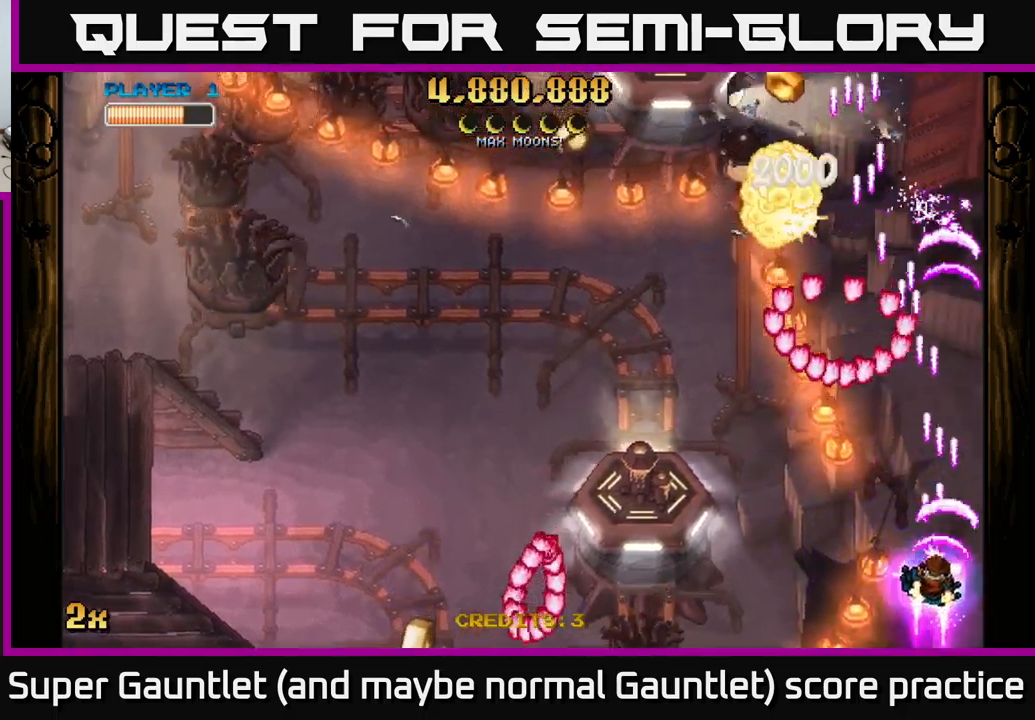
{"buttons": ["A"], "left_stick": "left", "right_stick": "center", "events": [[183, "left_stick", "left"]]}
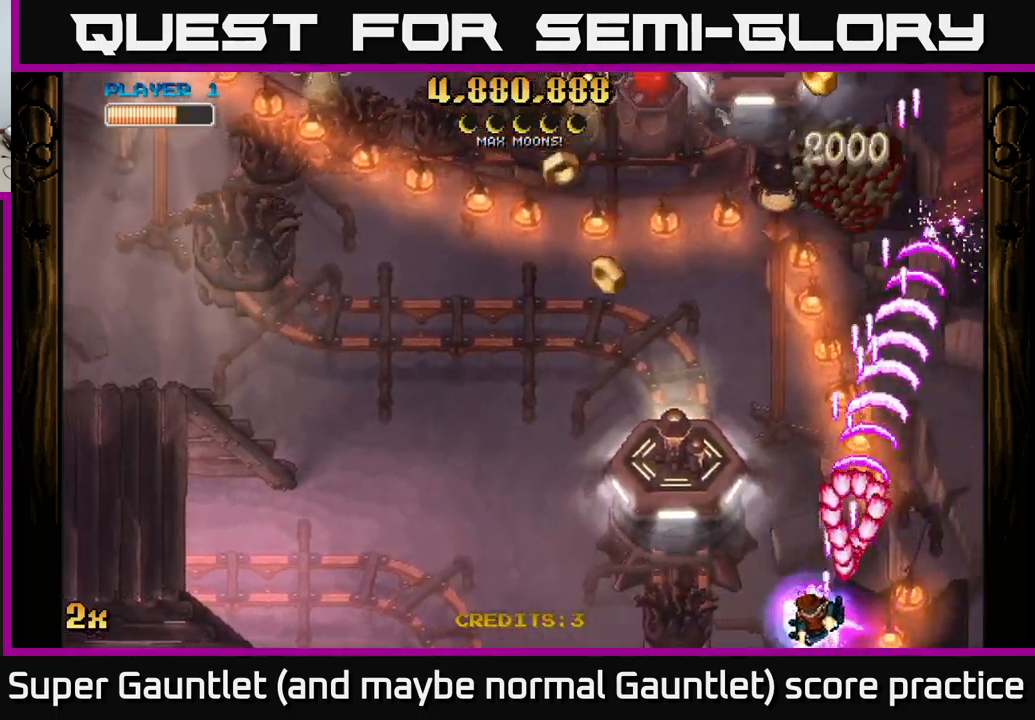
{"buttons": ["A", "X"], "left_stick": "down", "right_stick": "center", "events": [[333, "left_stick", "down-left"], [433, "X", "down"], [450, "left_stick", "down"]]}
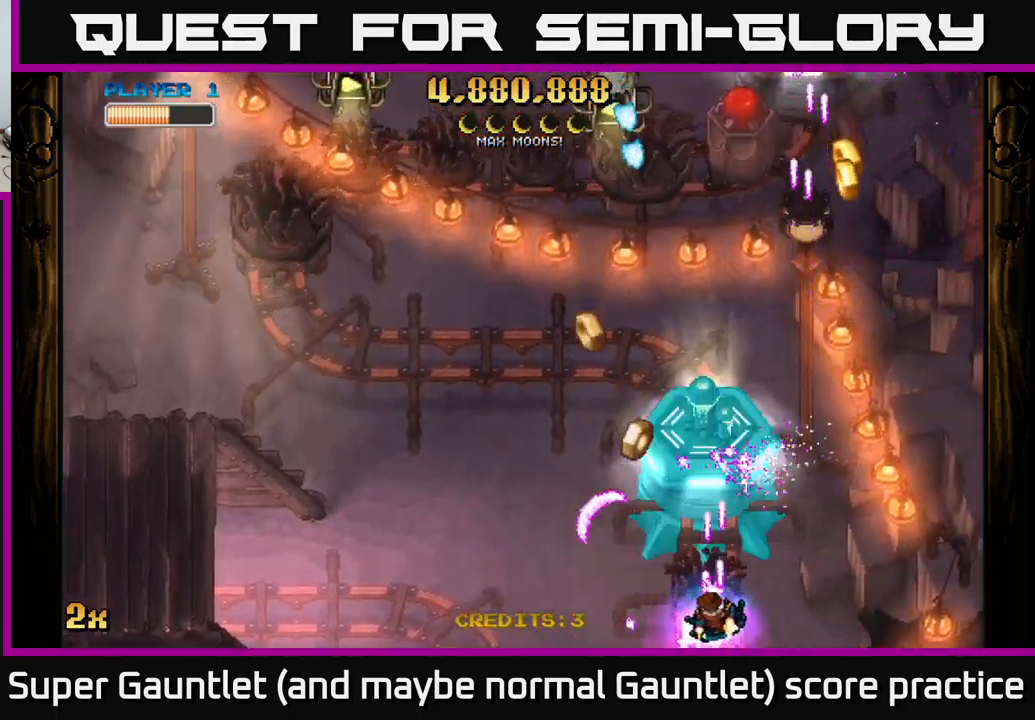
{"buttons": ["A"], "left_stick": "right", "right_stick": "center", "events": [[100, "X", "up"], [183, "left_stick", "down-left"], [300, "left_stick", "left"], [433, "left_stick", "right"]]}
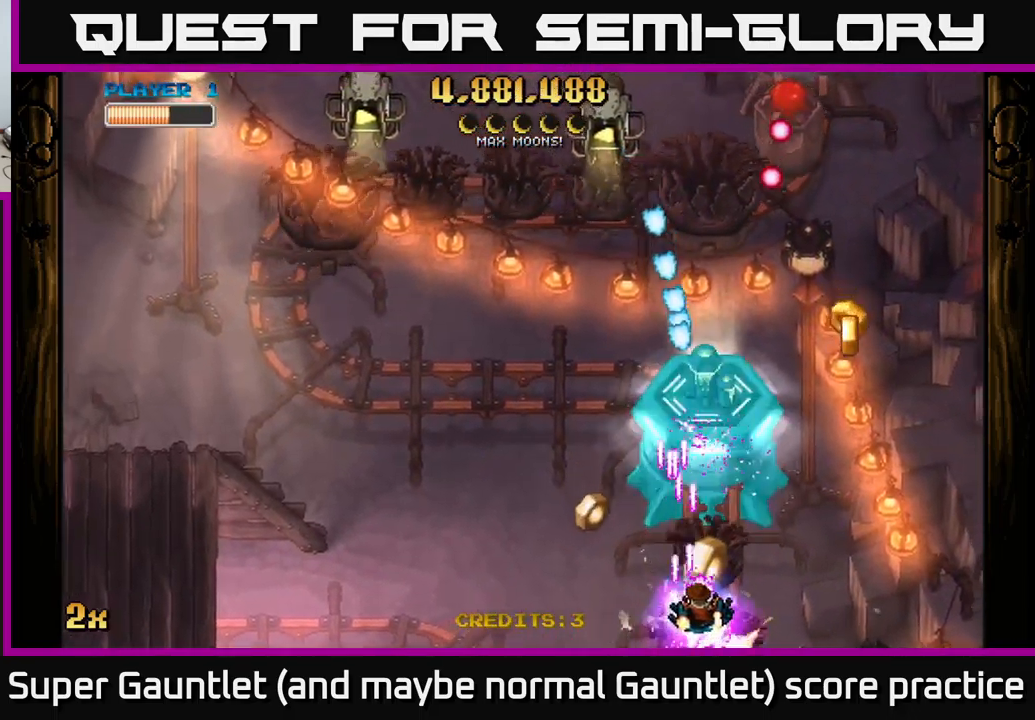
{"buttons": ["A"], "left_stick": "down-left", "right_stick": "center", "events": [[33, "X", "down"], [83, "left_stick", "up"], [167, "X", "up"], [167, "left_stick", "left"], [283, "left_stick", "down"], [383, "left_stick", "down-left"]]}
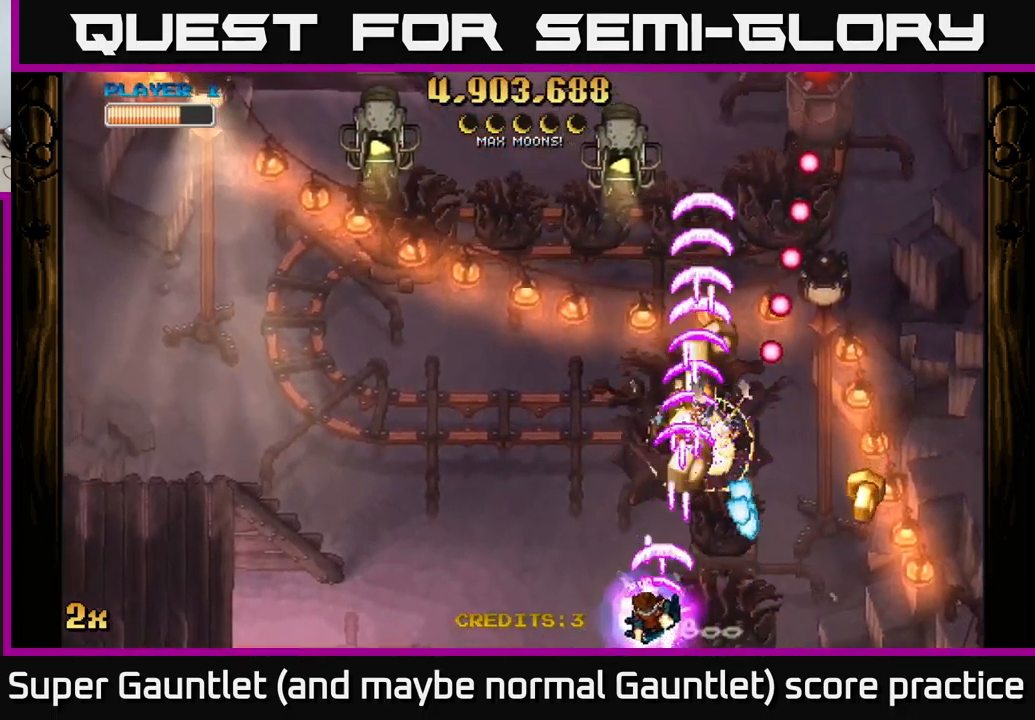
{"buttons": ["A"], "left_stick": "up", "right_stick": "center", "events": [[50, "left_stick", "up-left"], [250, "left_stick", "up-right"], [467, "left_stick", "up"]]}
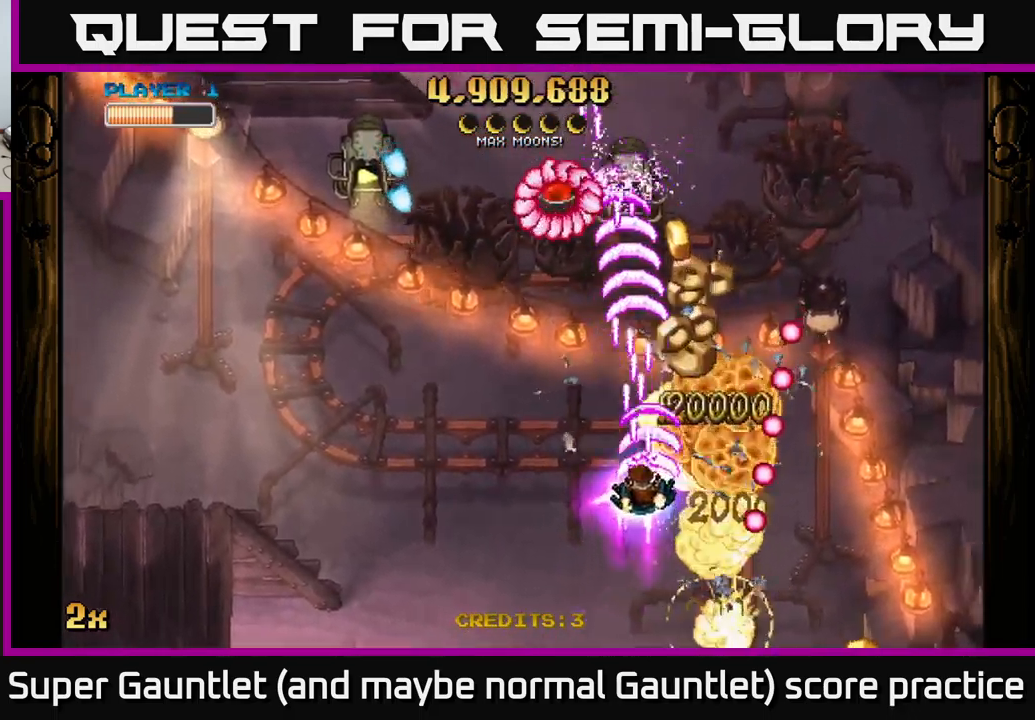
{"buttons": ["A"], "left_stick": "left", "right_stick": "center", "events": [[50, "left_stick", "left"], [183, "left_stick", "down-left"], [450, "left_stick", "left"]]}
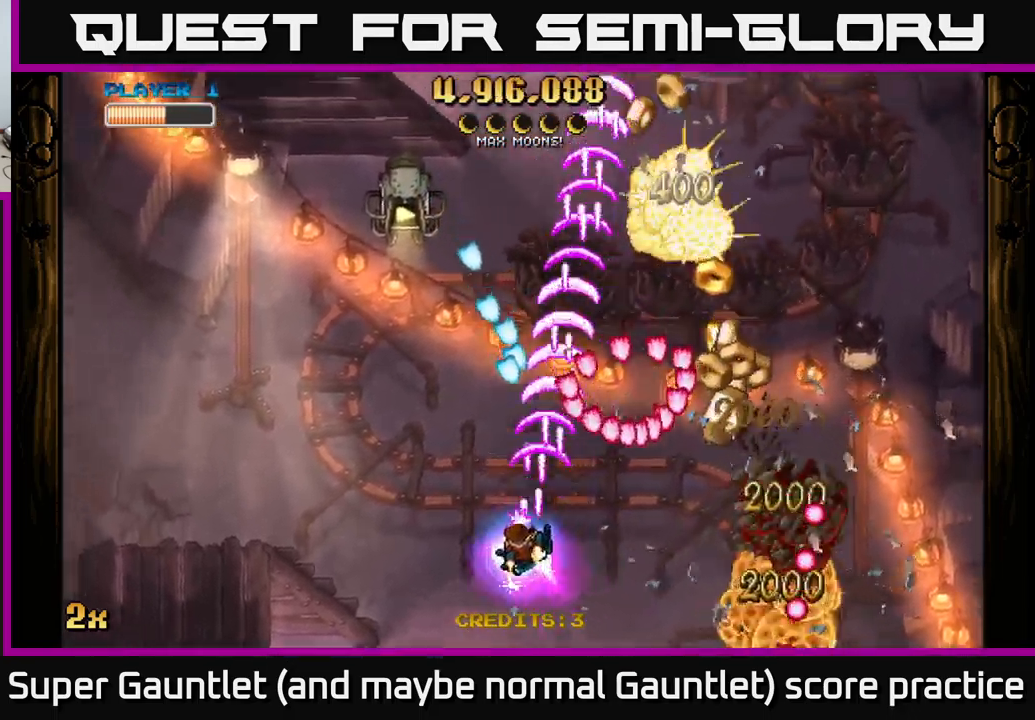
{"buttons": ["A"], "left_stick": "up-right", "right_stick": "center", "events": [[133, "left_stick", "up-left"], [350, "left_stick", "up-right"]]}
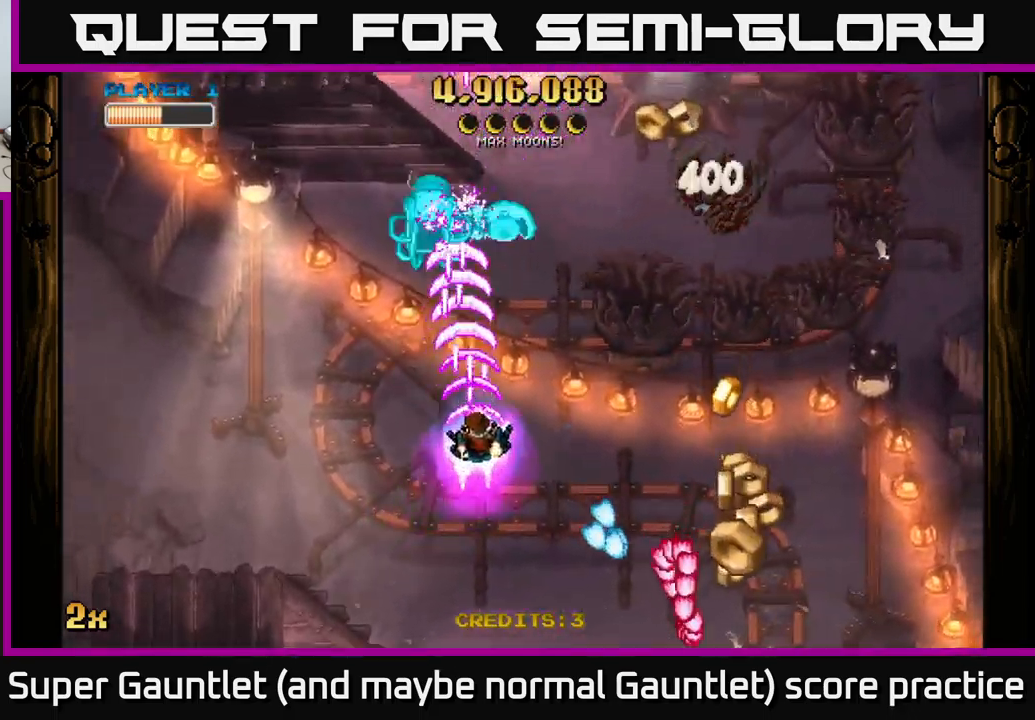
{"buttons": ["A"], "left_stick": "down-right", "right_stick": "center", "events": [[317, "left_stick", "down-left"], [383, "left_stick", "down-right"]]}
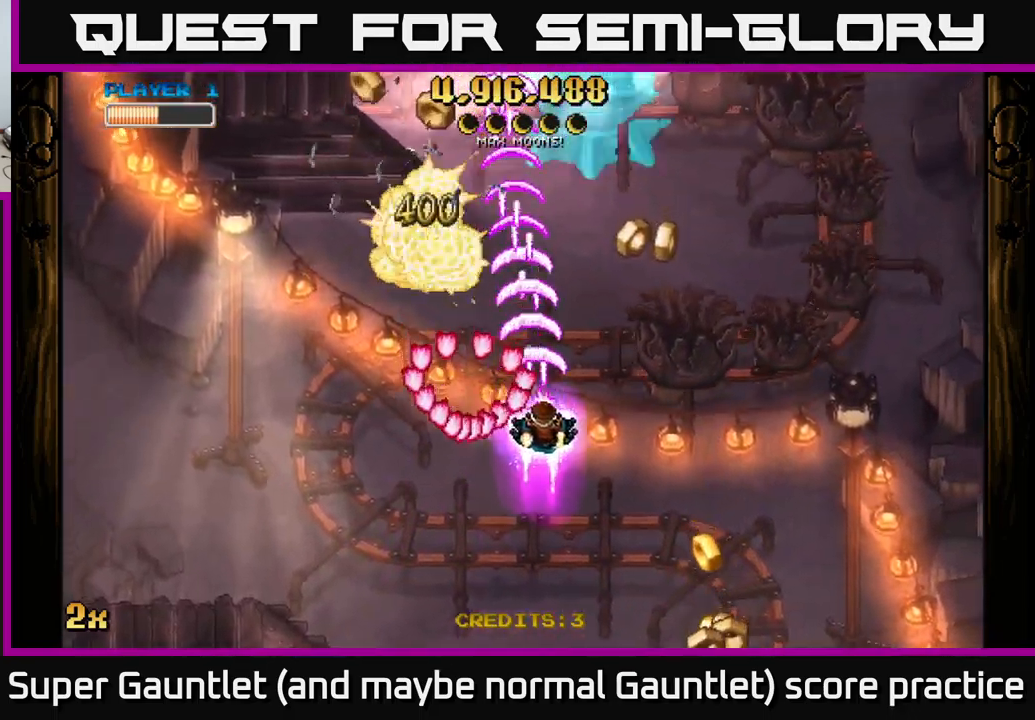
{"buttons": ["A"], "left_stick": "up", "right_stick": "center", "events": [[217, "left_stick", "up-left"], [383, "left_stick", "up"]]}
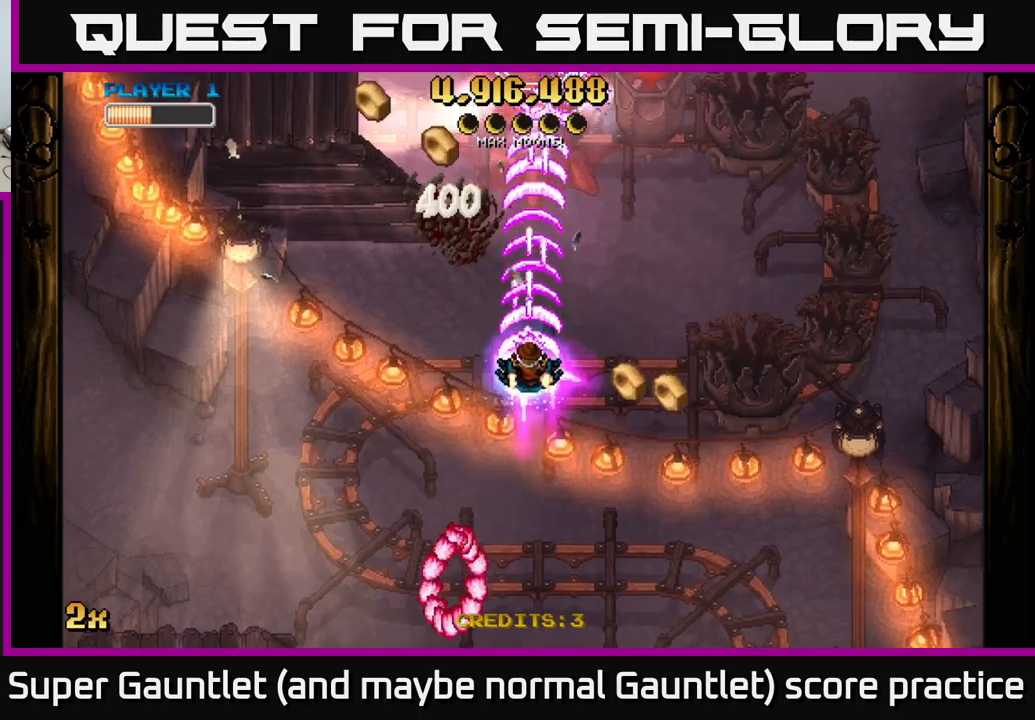
{"buttons": ["A"], "left_stick": "down-right", "right_stick": "center", "events": [[50, "left_stick", "up-left"], [234, "left_stick", "down-right"]]}
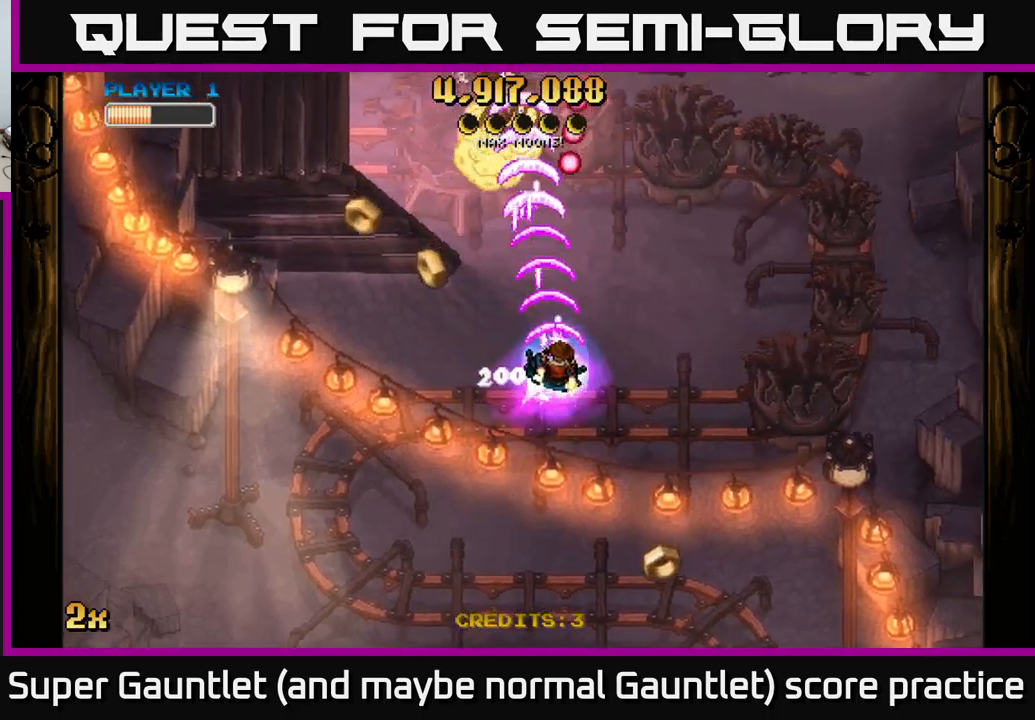
{"buttons": ["A"], "left_stick": "up-left", "right_stick": "center", "events": [[84, "left_stick", "down-left"], [300, "left_stick", "left"], [417, "left_stick", "up-left"]]}
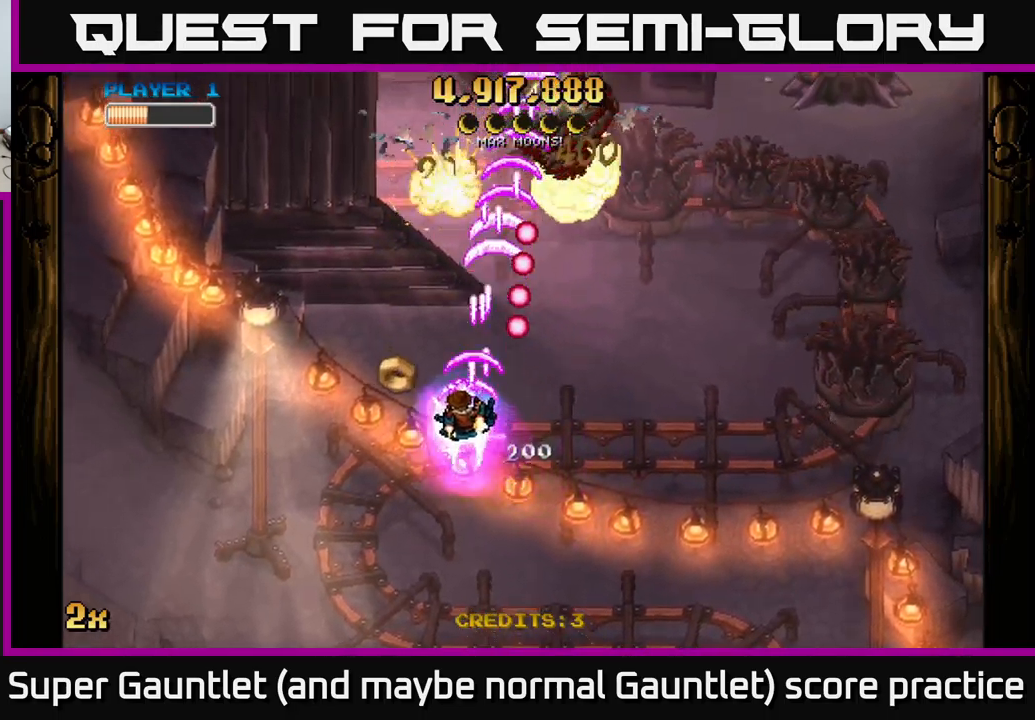
{"buttons": ["A", "X"], "left_stick": "up-right", "right_stick": "center", "events": [[350, "left_stick", "up-right"], [400, "X", "down"]]}
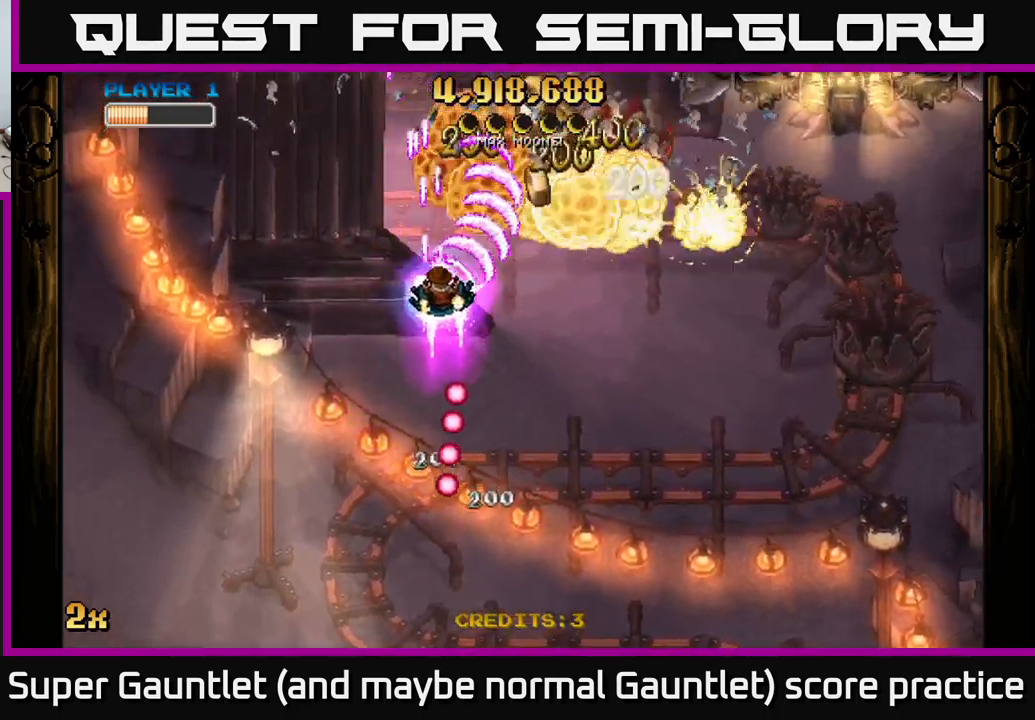
{"buttons": ["A"], "left_stick": "down-right", "right_stick": "center", "events": [[50, "X", "up"], [134, "left_stick", "right"], [350, "left_stick", "down-right"]]}
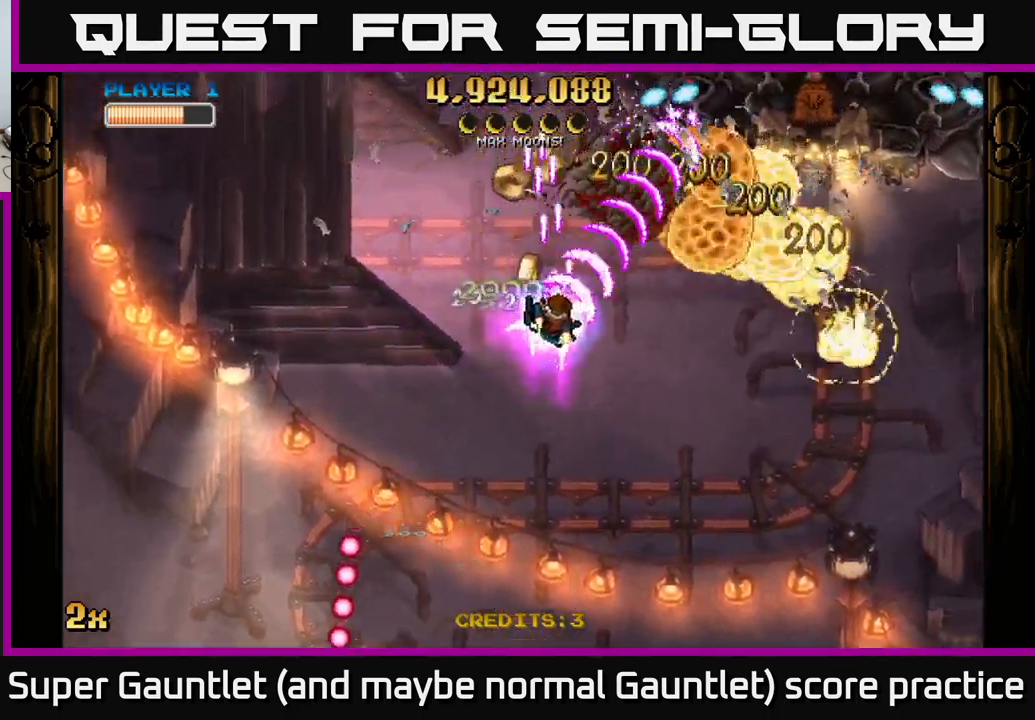
{"buttons": ["A"], "left_stick": "center", "right_stick": "center", "events": [[267, "left_stick", "down-left"], [334, "left_stick", "left"], [484, "left_stick", "center"]]}
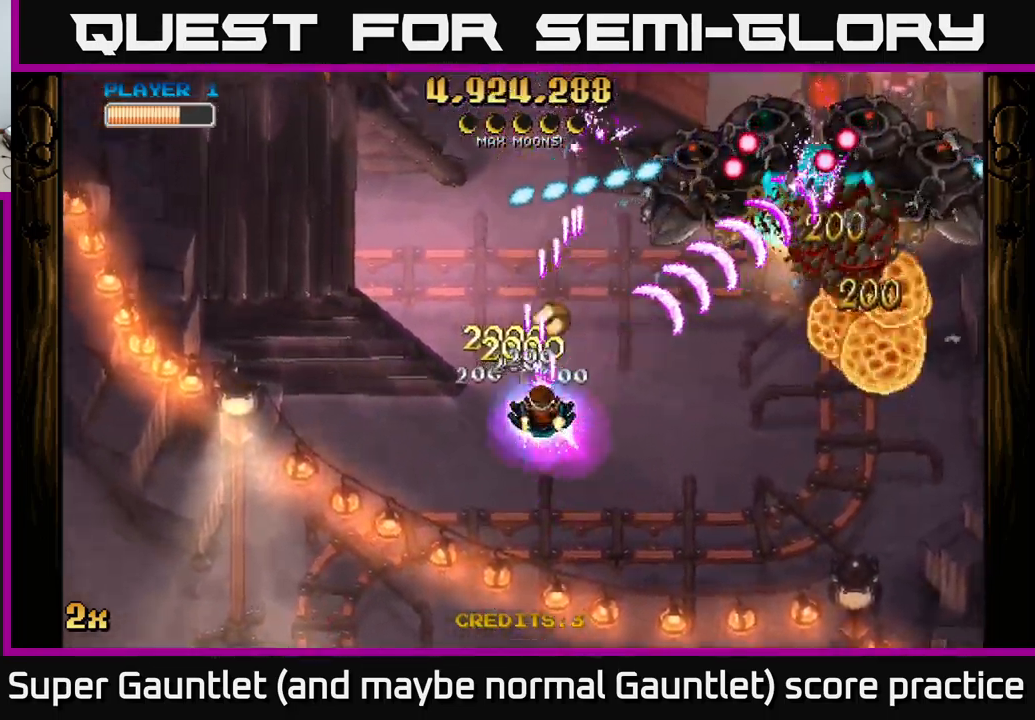
{"buttons": ["A"], "left_stick": "down-left", "right_stick": "center", "events": [[34, "left_stick", "up"], [234, "left_stick", "right"], [300, "left_stick", "down"], [434, "left_stick", "down-left"]]}
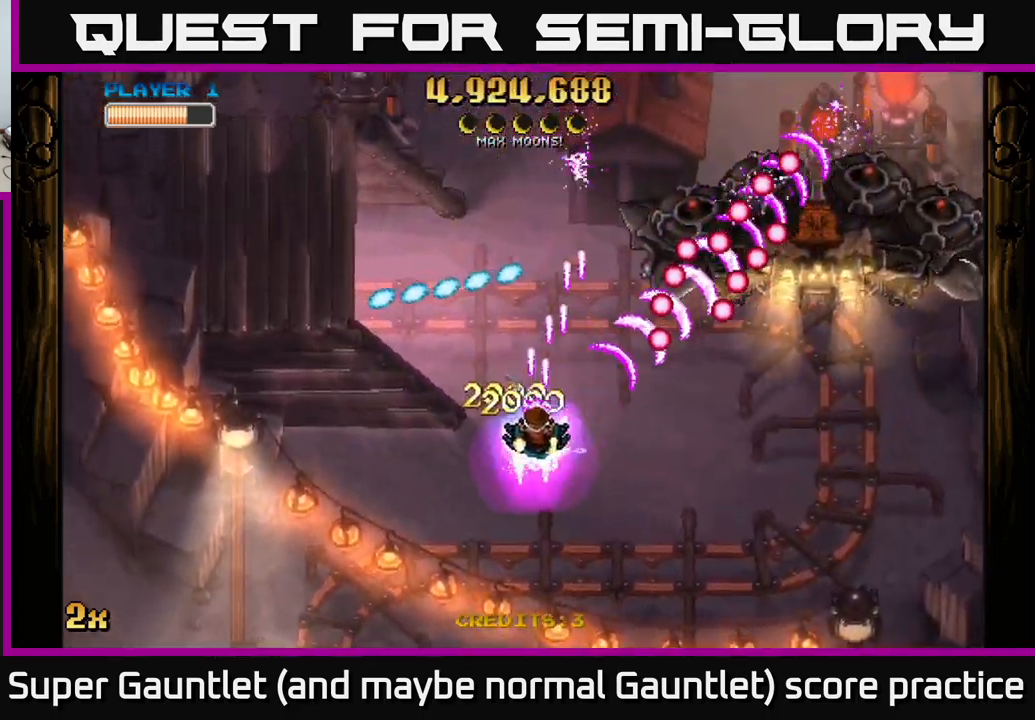
{"buttons": ["A"], "left_stick": "right", "right_stick": "center", "events": [[84, "left_stick", "down"], [300, "left_stick", "down-right"], [400, "left_stick", "right"]]}
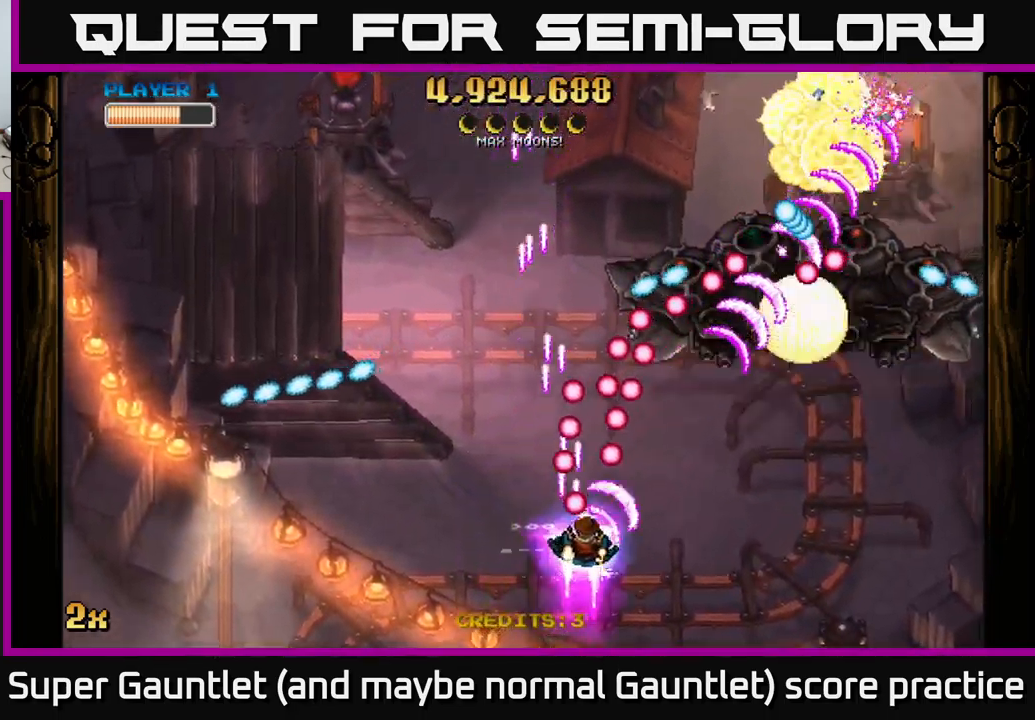
{"buttons": ["A"], "left_stick": "right", "right_stick": "center", "events": [[234, "left_stick", "up-right"], [367, "left_stick", "right"]]}
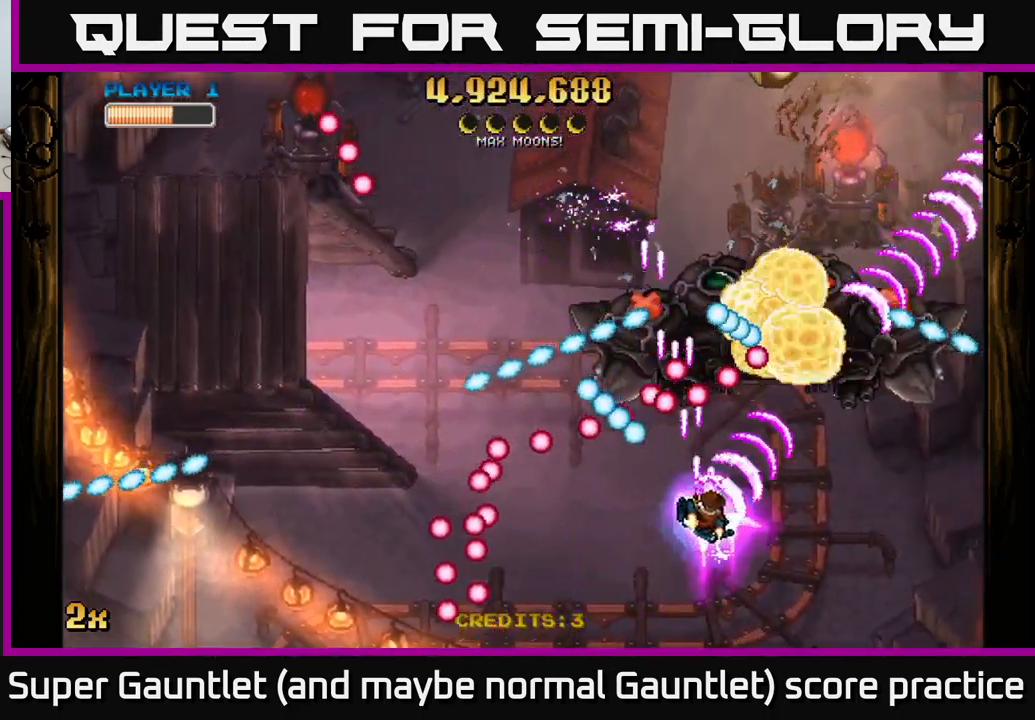
{"buttons": ["A"], "left_stick": "down", "right_stick": "center", "events": [[50, "left_stick", "up-right"], [67, "X", "down"], [167, "X", "up"], [184, "left_stick", "right"], [467, "left_stick", "down"]]}
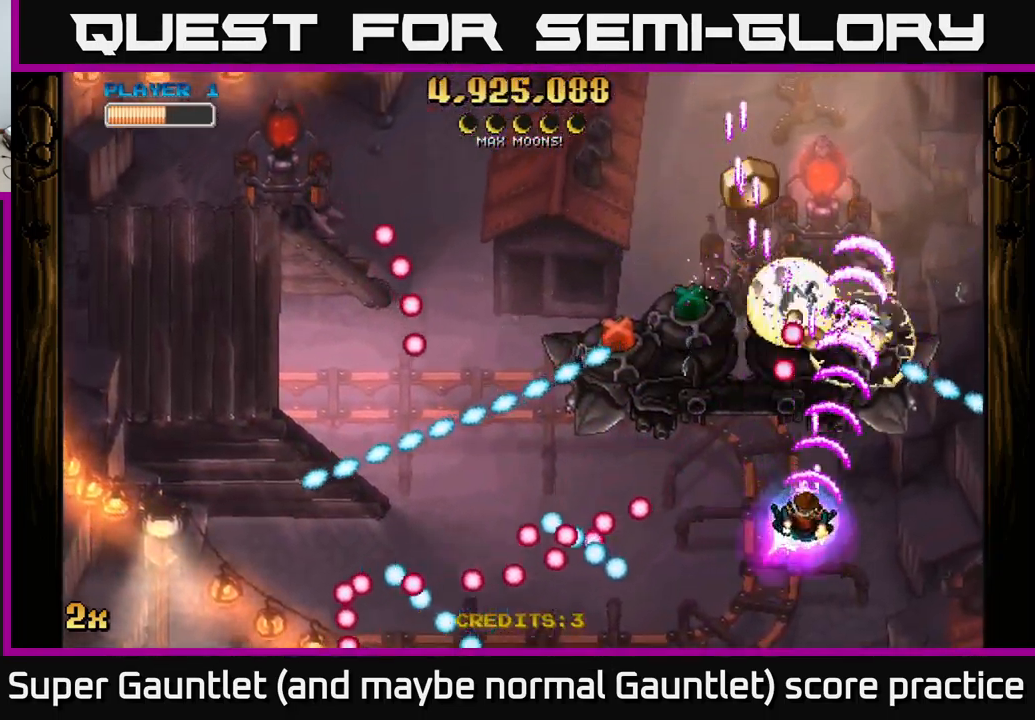
{"buttons": ["A"], "left_stick": "up-right", "right_stick": "center", "events": [[100, "left_stick", "down-right"], [300, "left_stick", "center"], [434, "left_stick", "up-right"]]}
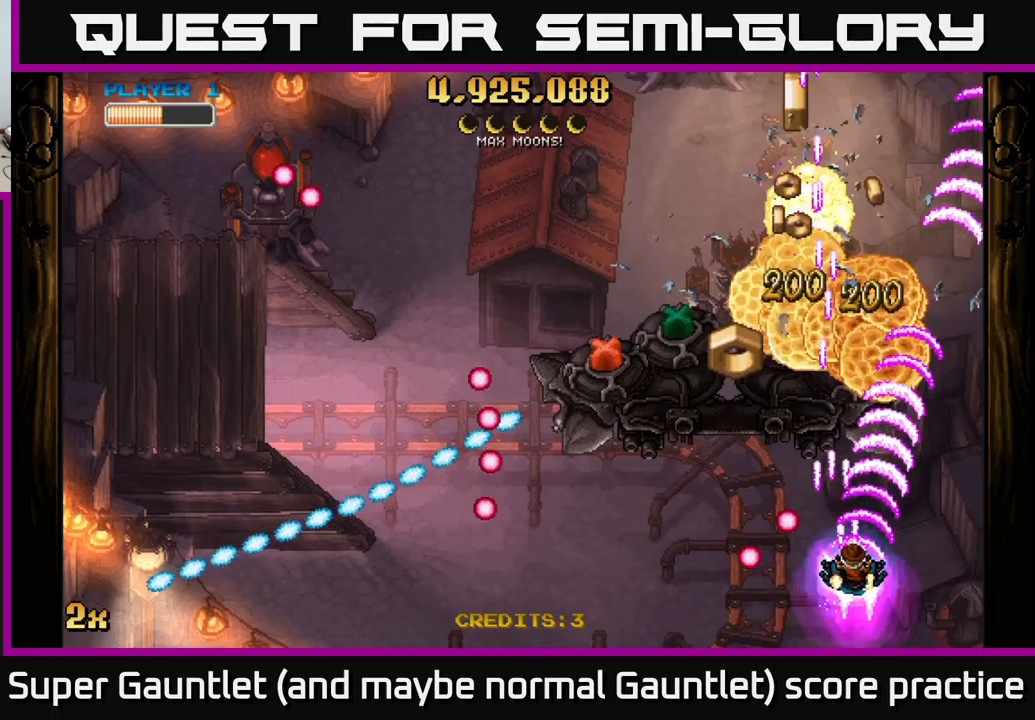
{"buttons": ["A"], "left_stick": "right", "right_stick": "center", "events": [[16, "left_stick", "up"], [100, "X", "down"], [100, "left_stick", "left"], [233, "X", "up"], [333, "left_stick", "up"], [383, "left_stick", "up-right"], [483, "left_stick", "right"]]}
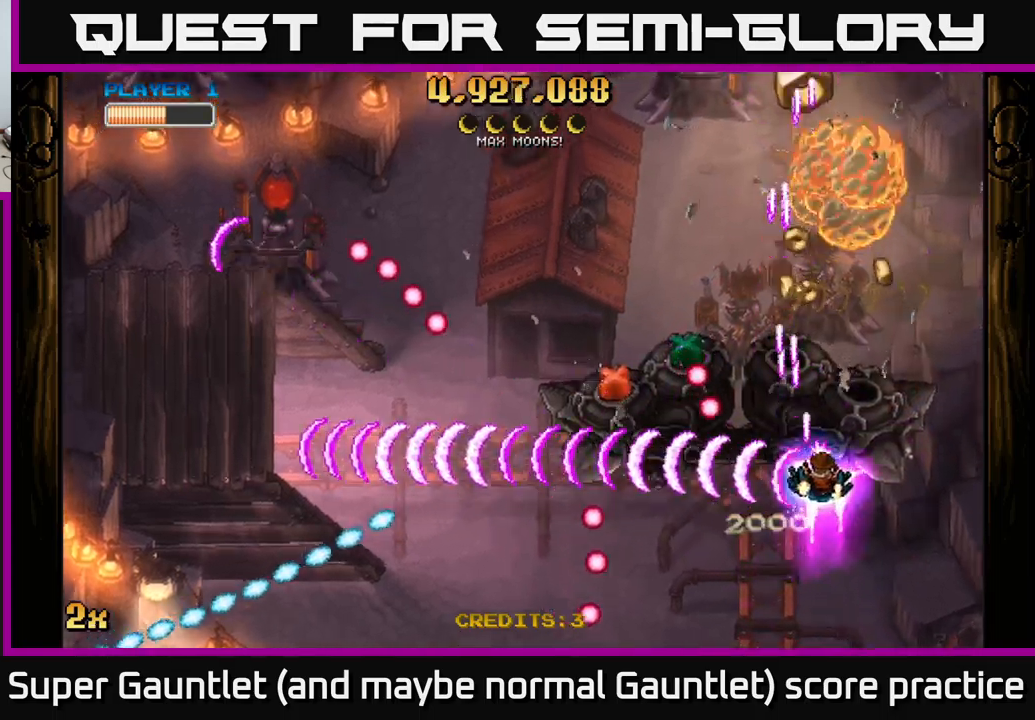
{"buttons": ["A"], "left_stick": "up", "right_stick": "center", "events": [[266, "left_stick", "down"], [366, "left_stick", "up"]]}
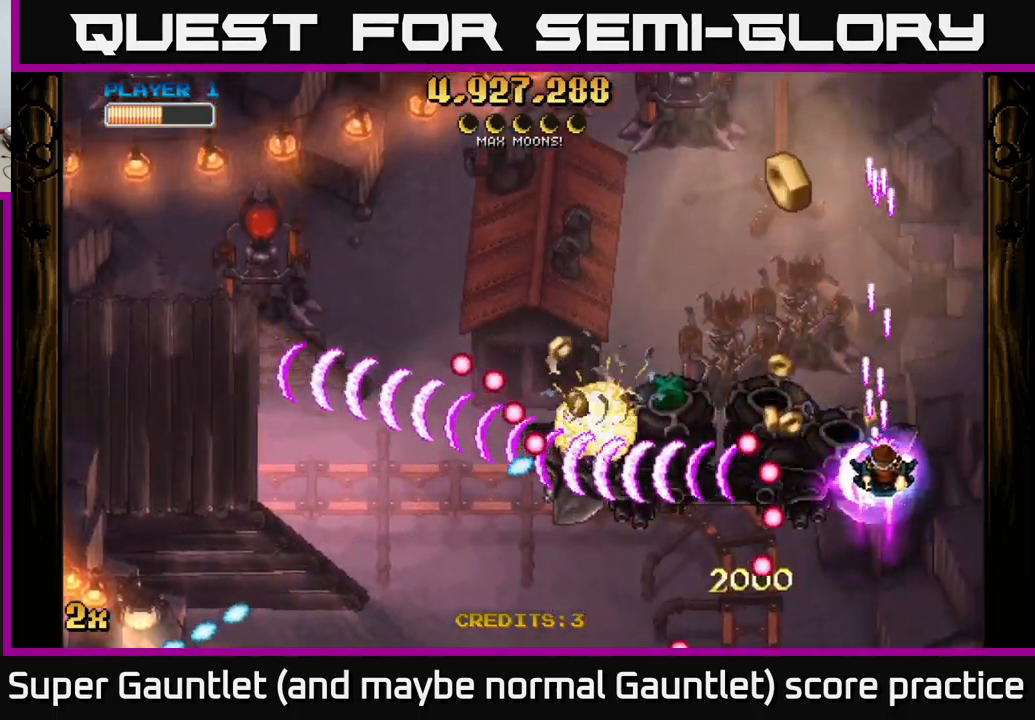
{"buttons": ["A"], "left_stick": "right", "right_stick": "center", "events": [[133, "left_stick", "left"], [333, "left_stick", "up"], [450, "left_stick", "right"]]}
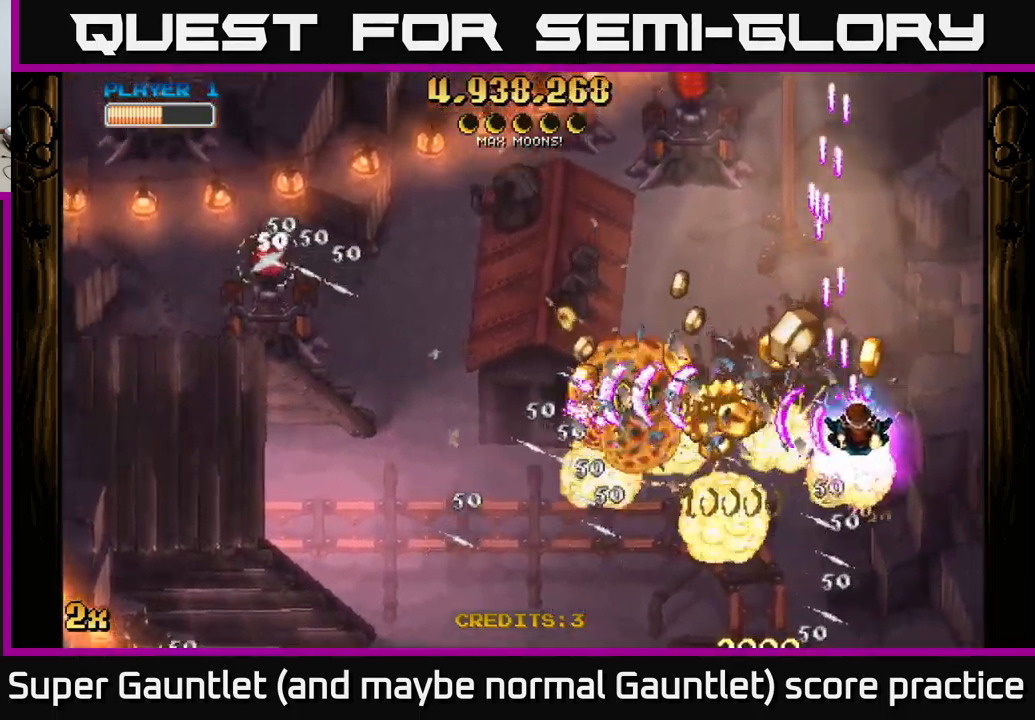
{"buttons": ["A"], "left_stick": "up-left", "right_stick": "center", "events": [[66, "left_stick", "up-left"], [166, "left_stick", "left"], [366, "left_stick", "up-left"]]}
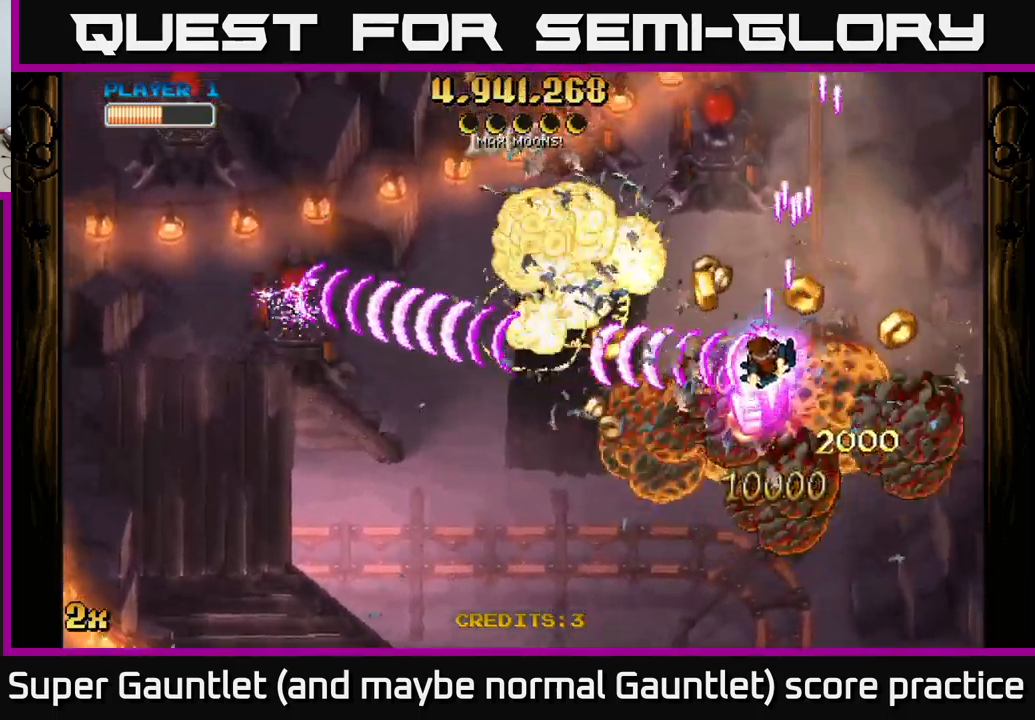
{"buttons": ["A", "X"], "left_stick": "up-right", "right_stick": "center", "events": [[133, "left_stick", "down-left"], [400, "X", "down"], [400, "left_stick", "up-right"]]}
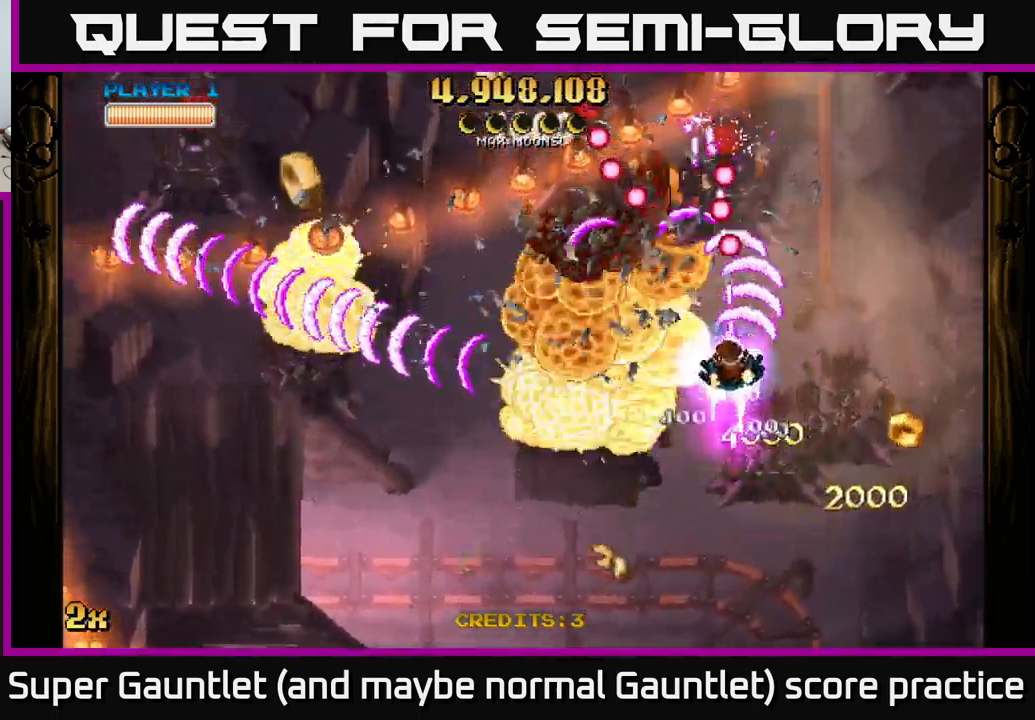
{"buttons": ["A"], "left_stick": "left", "right_stick": "center", "events": [[16, "X", "up"], [33, "left_stick", "down"], [300, "left_stick", "down-left"], [466, "left_stick", "left"]]}